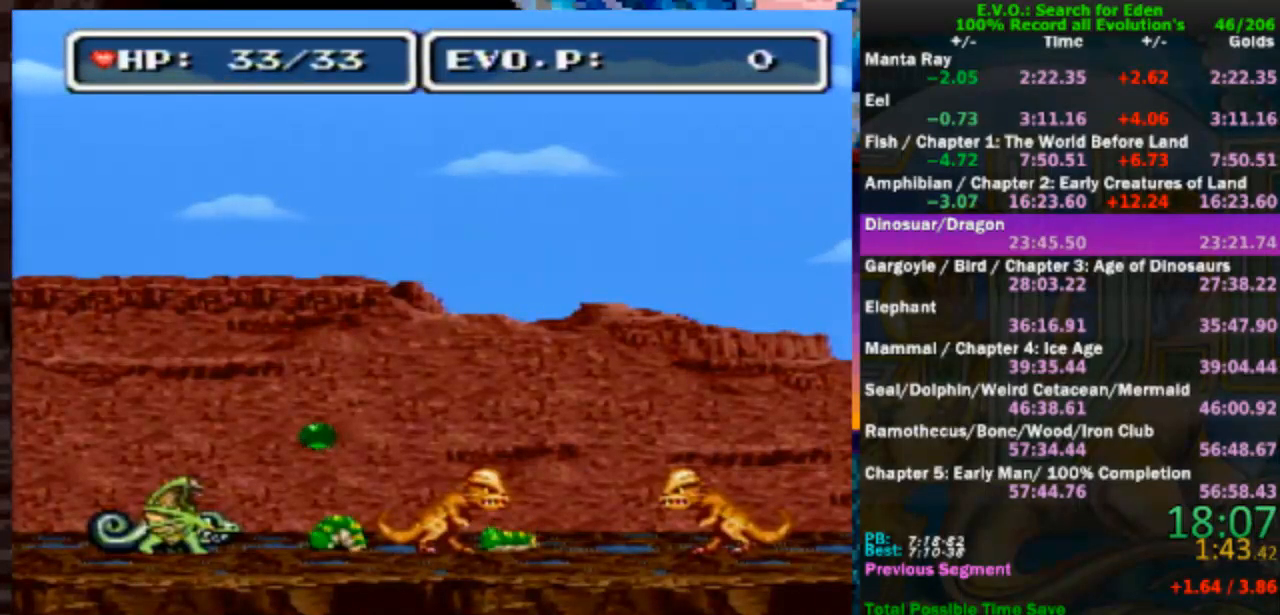
Gameplay with a controller (Nintendo layout); each line is a JSON object with the inputs held at the frame after it. "events" lists button and stick changes between this image and that frame as [ms after this image, input, new state], when the widget could be followed in between. Not read: B L1 L3 R1 R3.
{"buttons": ["Y", "DPAD_RIGHT"], "events": [[150, "DPAD_RIGHT", "down"], [183, "DPAD_RIGHT", "up"], [250, "DPAD_RIGHT", "down"], [450, "Y", "down"]]}
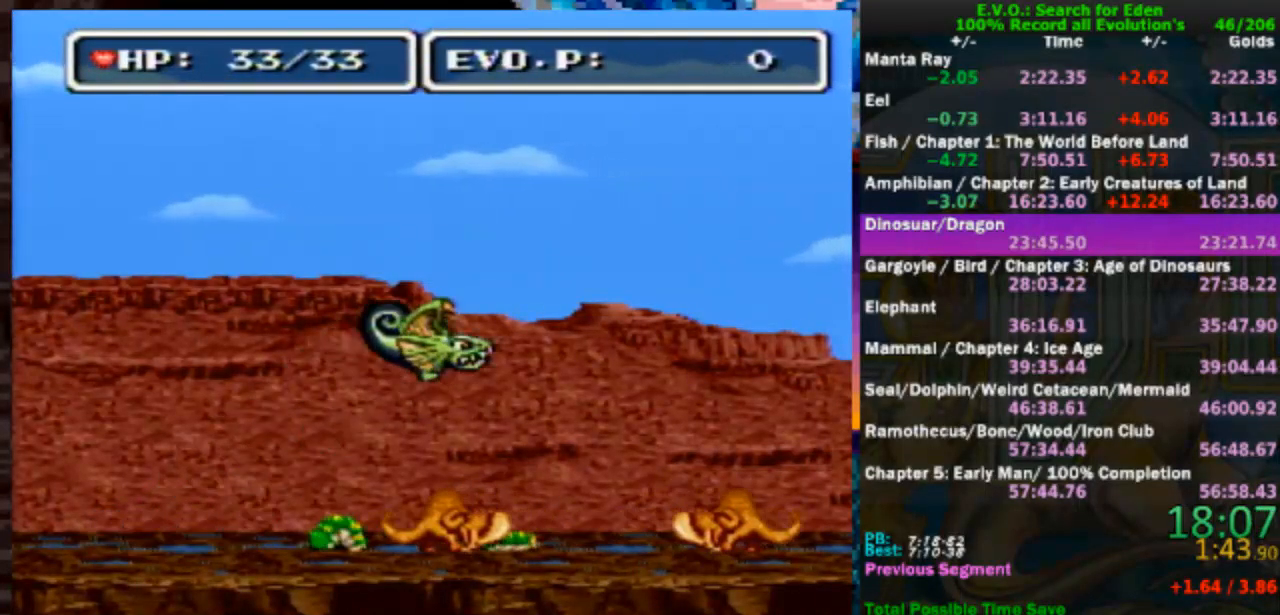
{"buttons": ["DPAD_RIGHT"], "events": [[217, "Y", "up"]]}
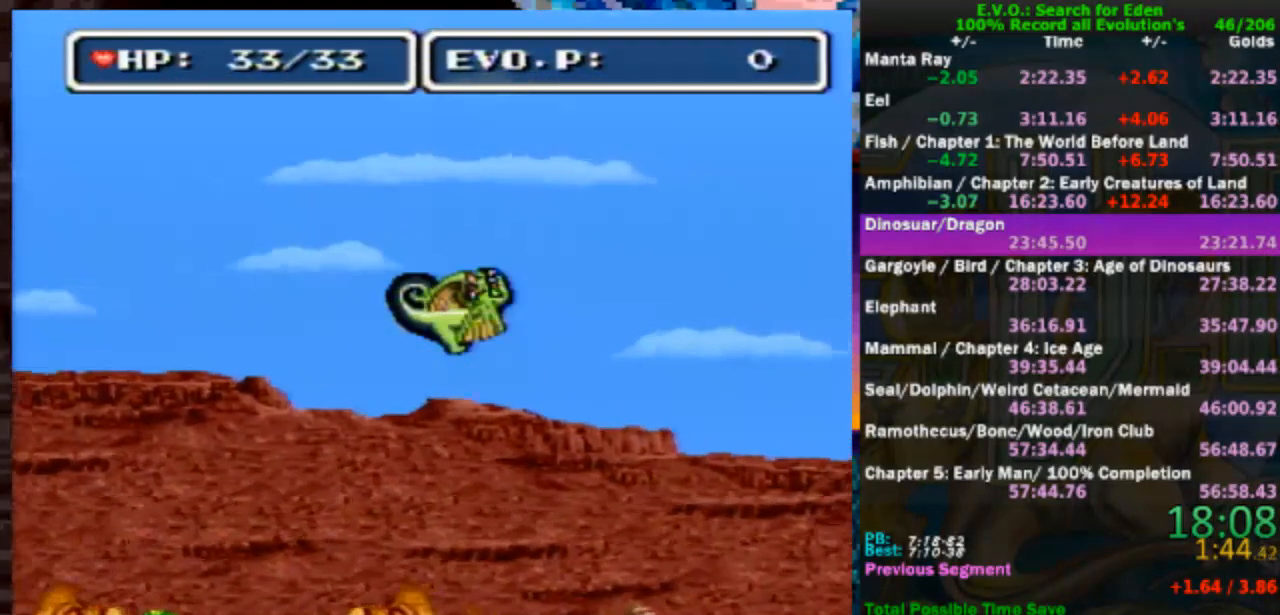
{"buttons": ["DPAD_RIGHT"], "events": []}
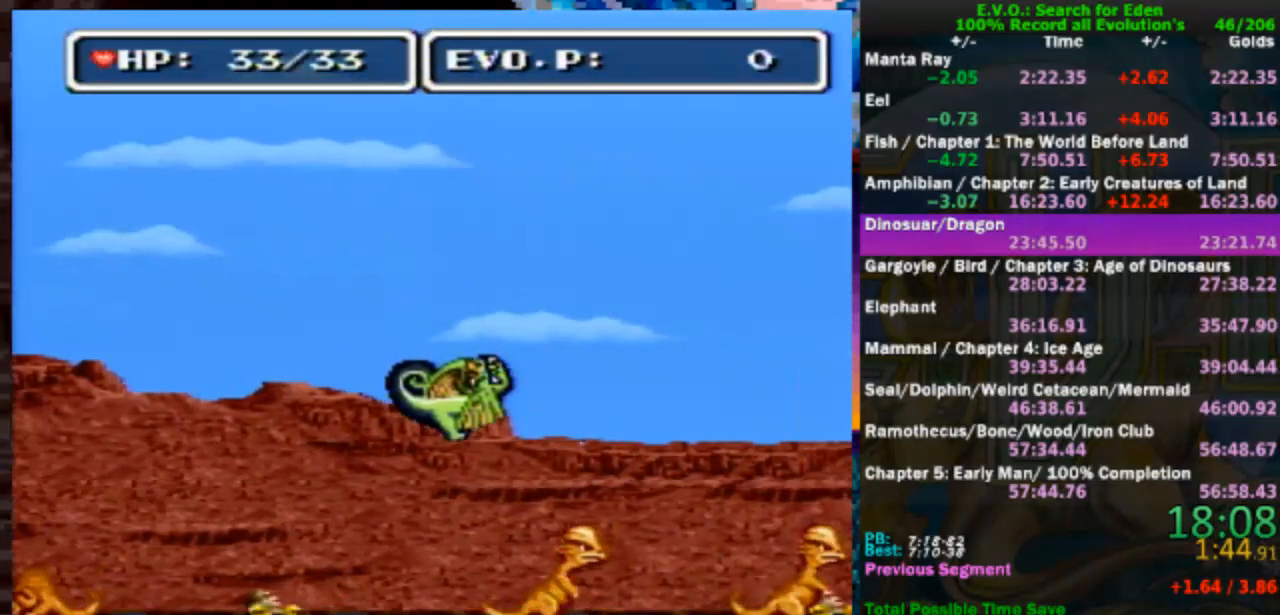
{"buttons": ["DPAD_RIGHT"], "events": []}
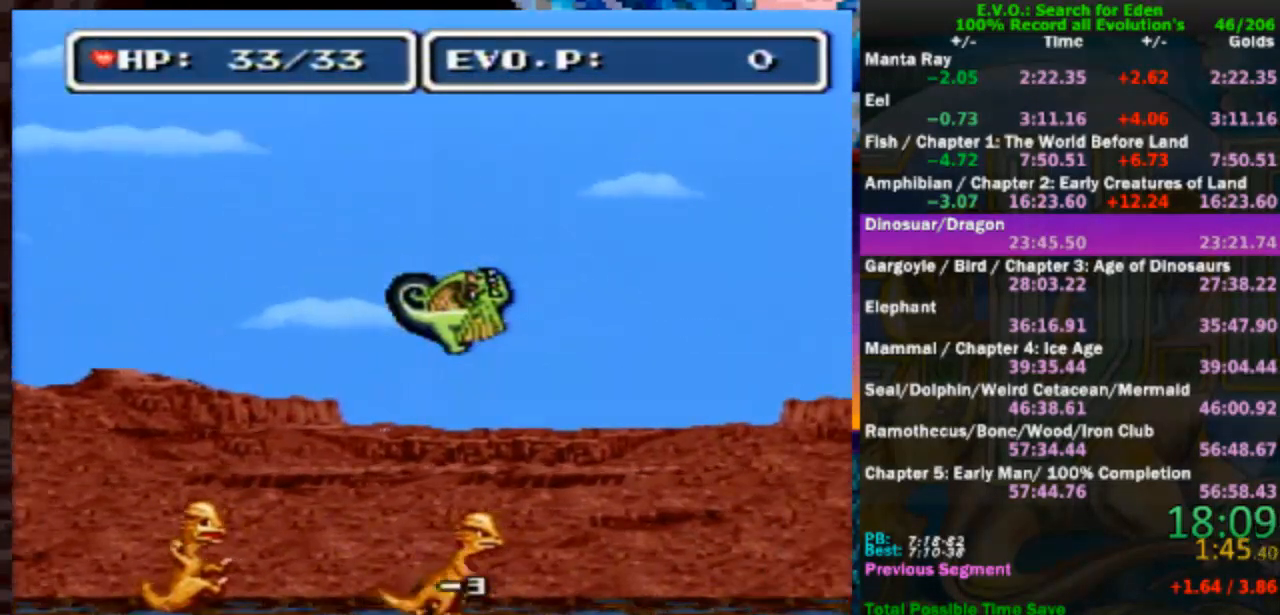
{"buttons": ["DPAD_RIGHT"], "events": []}
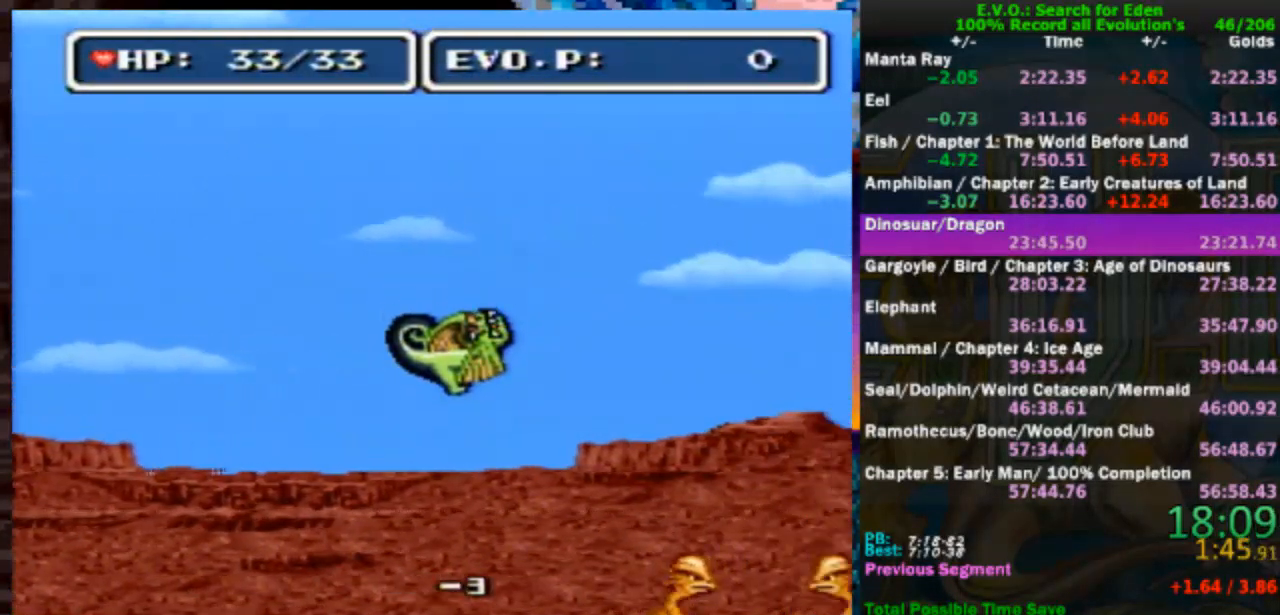
{"buttons": ["DPAD_RIGHT"], "events": []}
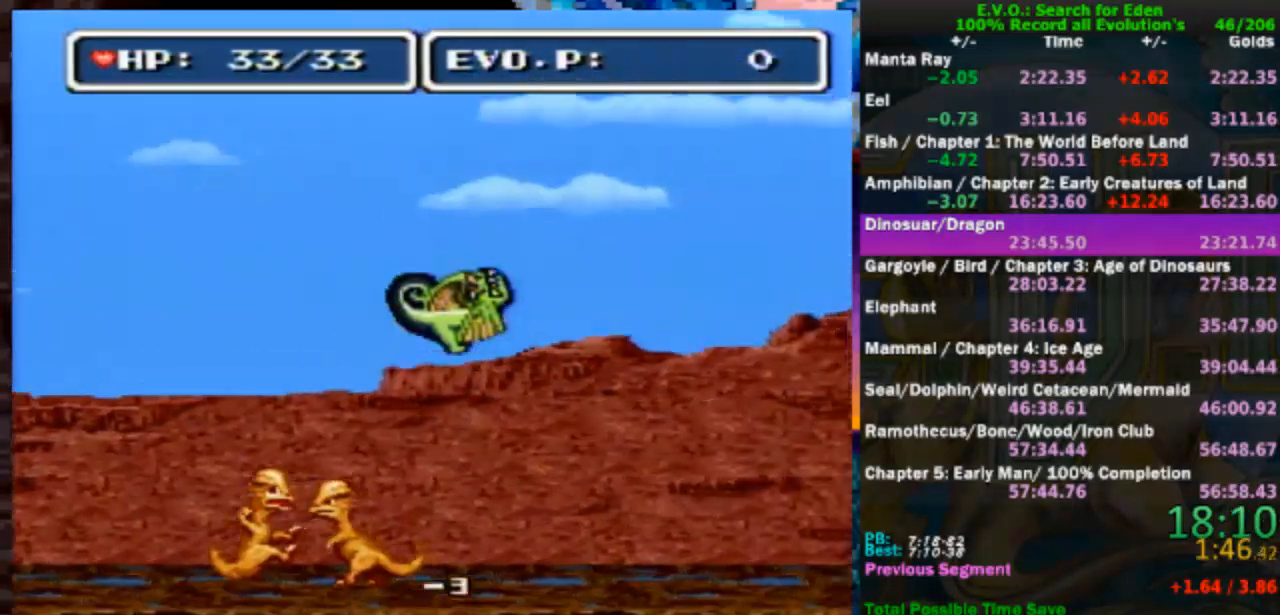
{"buttons": ["DPAD_RIGHT"], "events": []}
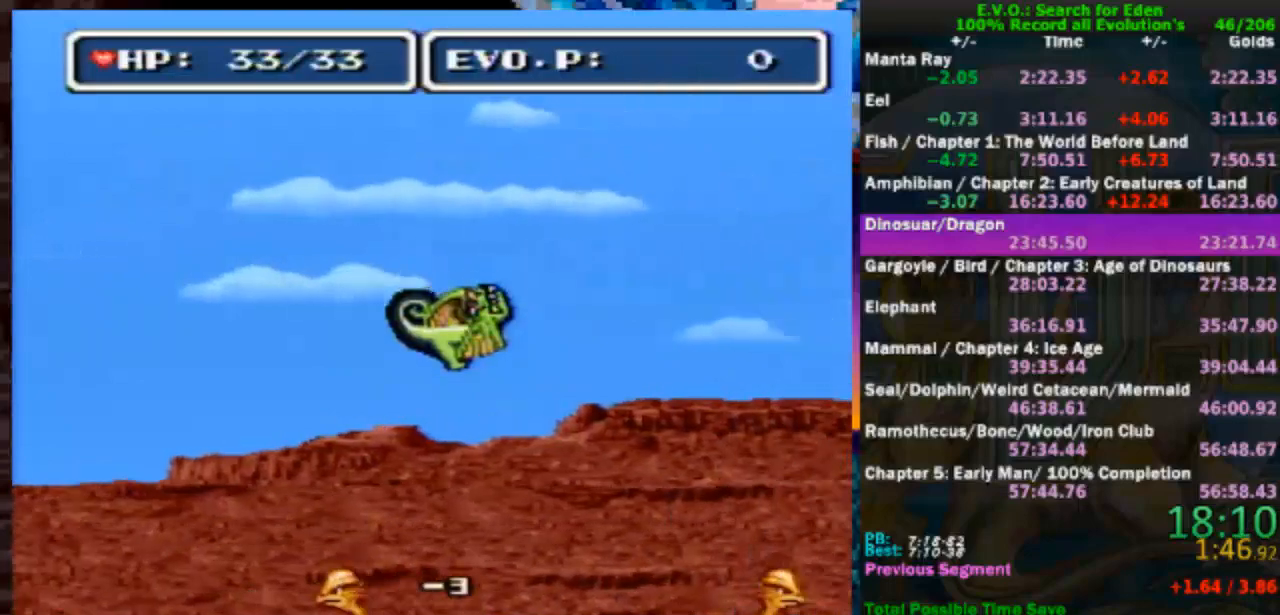
{"buttons": ["DPAD_RIGHT"], "events": []}
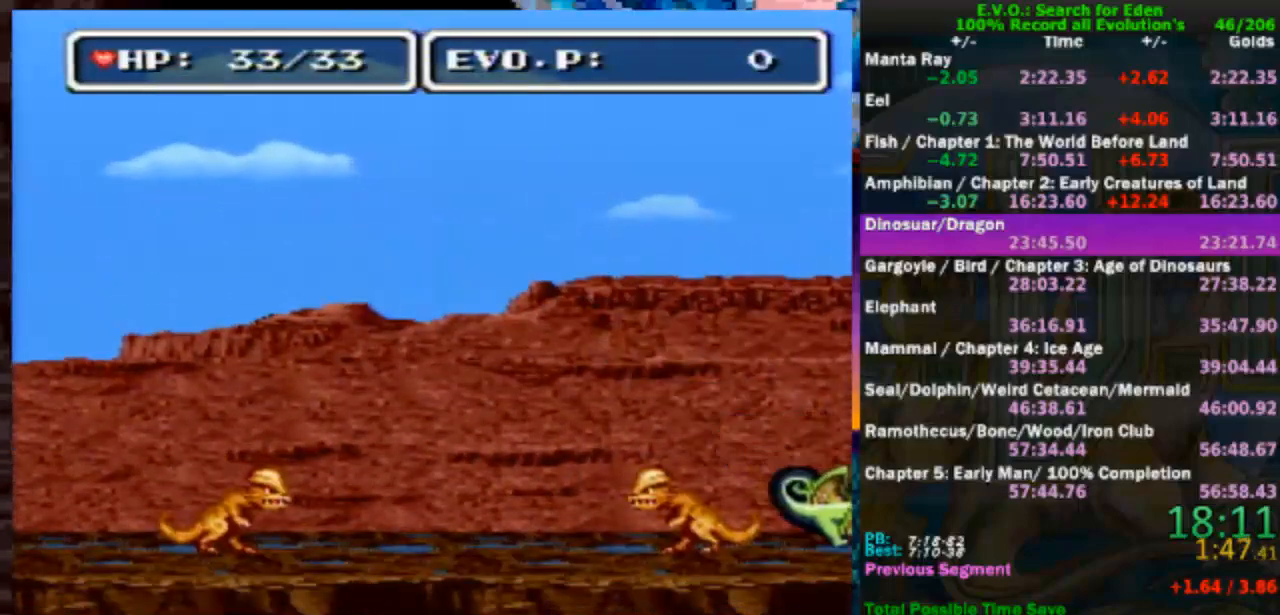
{"buttons": ["DPAD_RIGHT"], "events": [[267, "DPAD_RIGHT", "up"], [317, "DPAD_RIGHT", "down"], [383, "DPAD_RIGHT", "up"], [450, "DPAD_RIGHT", "down"], [467, "DPAD_RIGHT", "up"], [500, "DPAD_RIGHT", "down"]]}
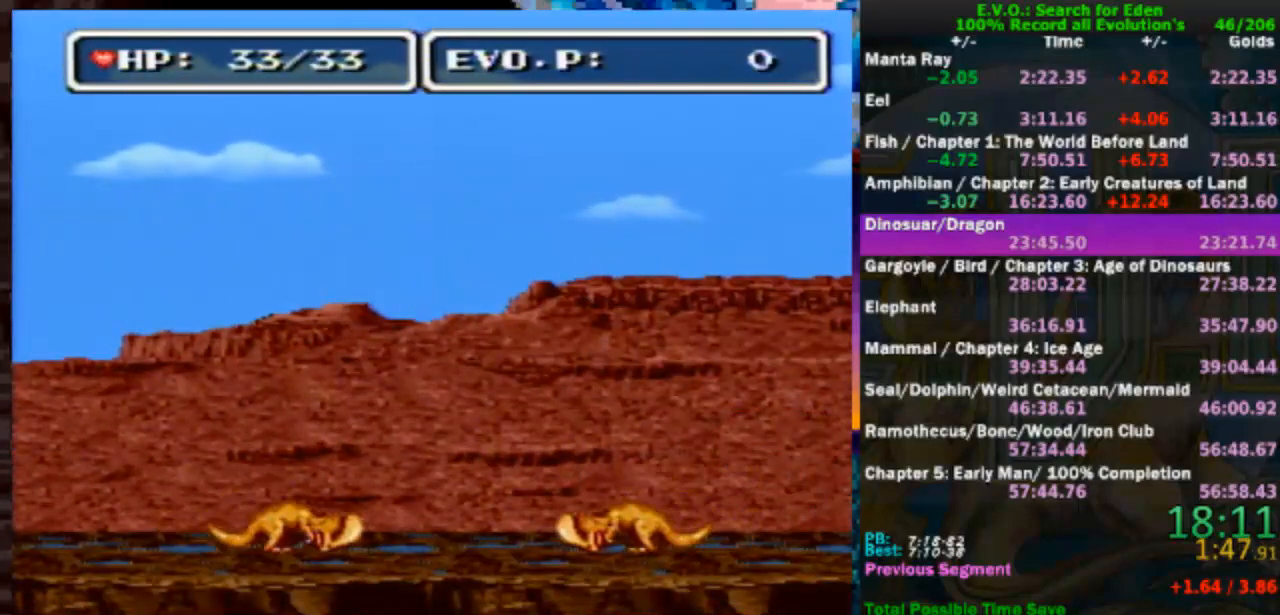
{"buttons": [], "events": [[383, "DPAD_RIGHT", "up"]]}
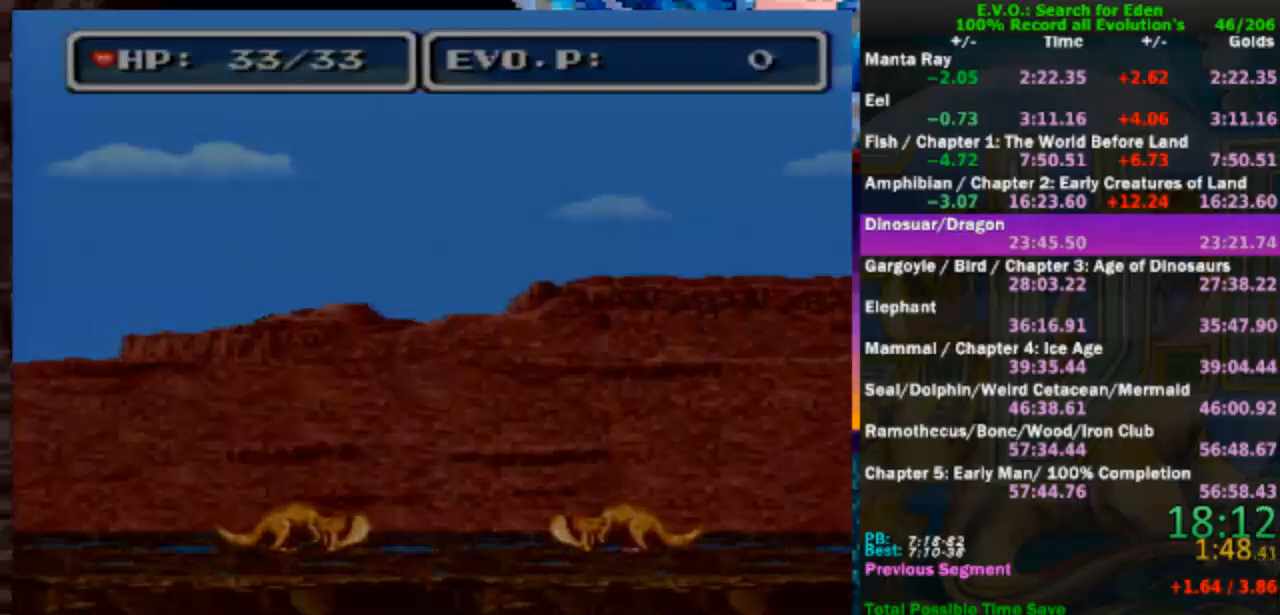
{"buttons": [], "events": []}
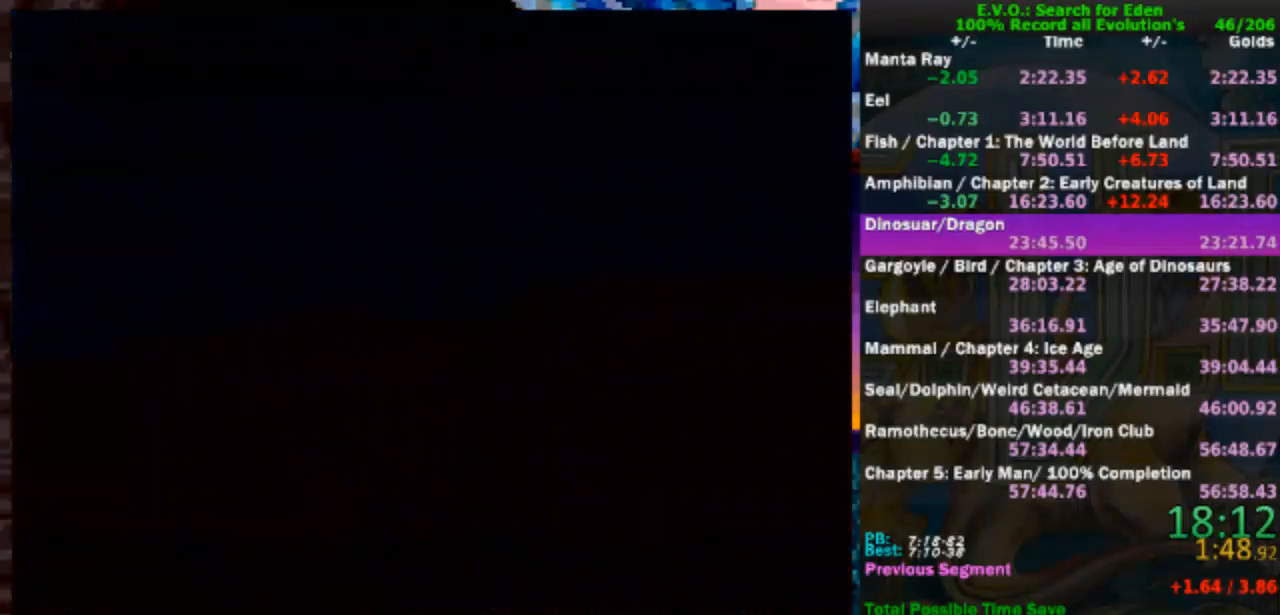
{"buttons": [], "events": []}
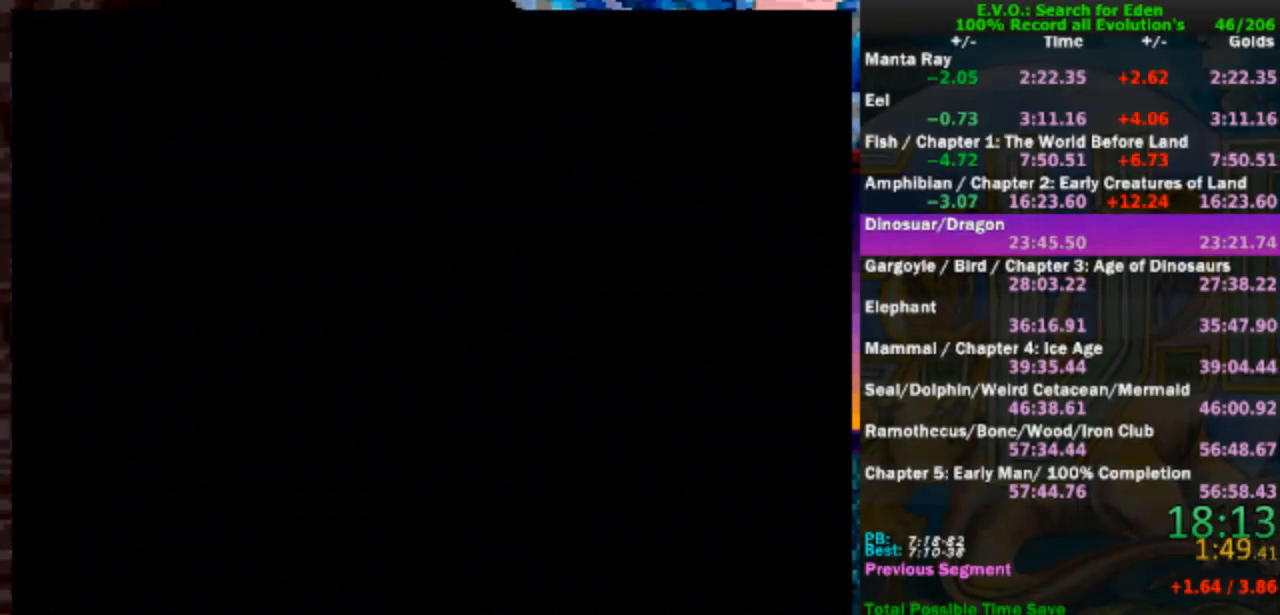
{"buttons": [], "events": []}
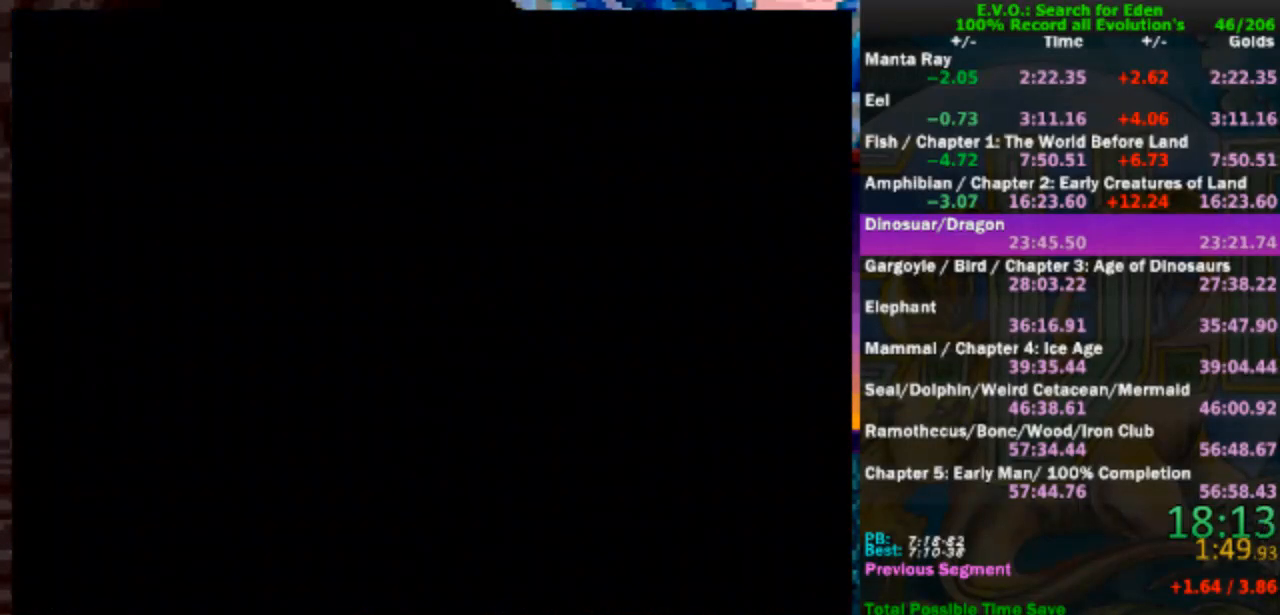
{"buttons": [], "events": []}
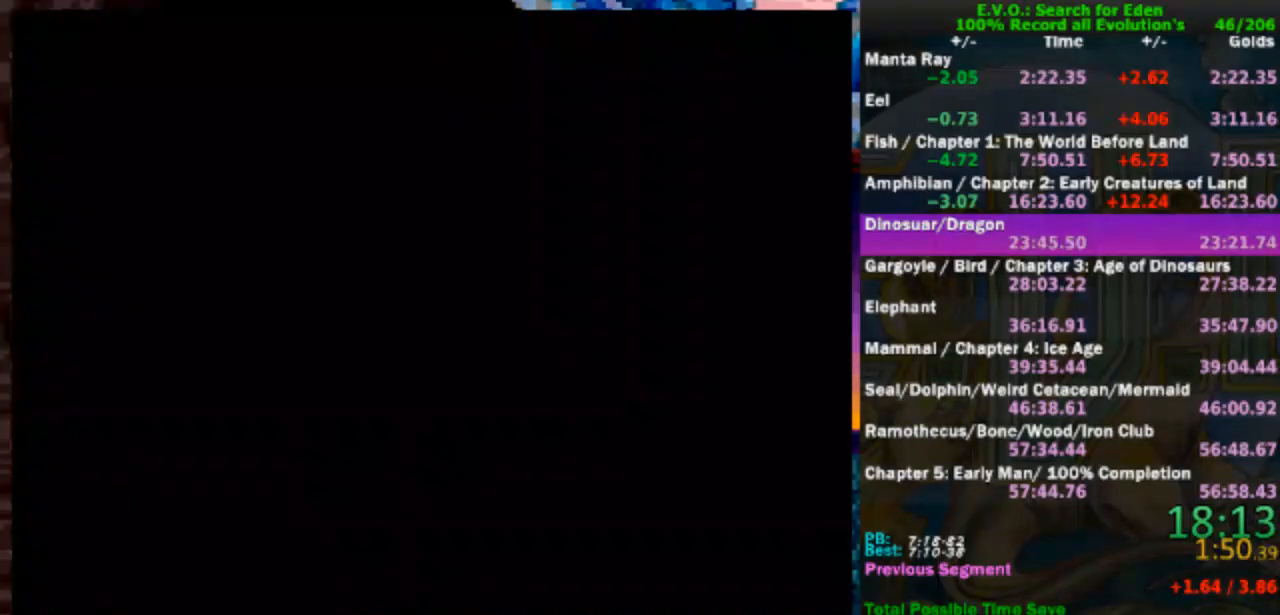
{"buttons": ["DPAD_RIGHT"], "events": [[233, "DPAD_RIGHT", "down"]]}
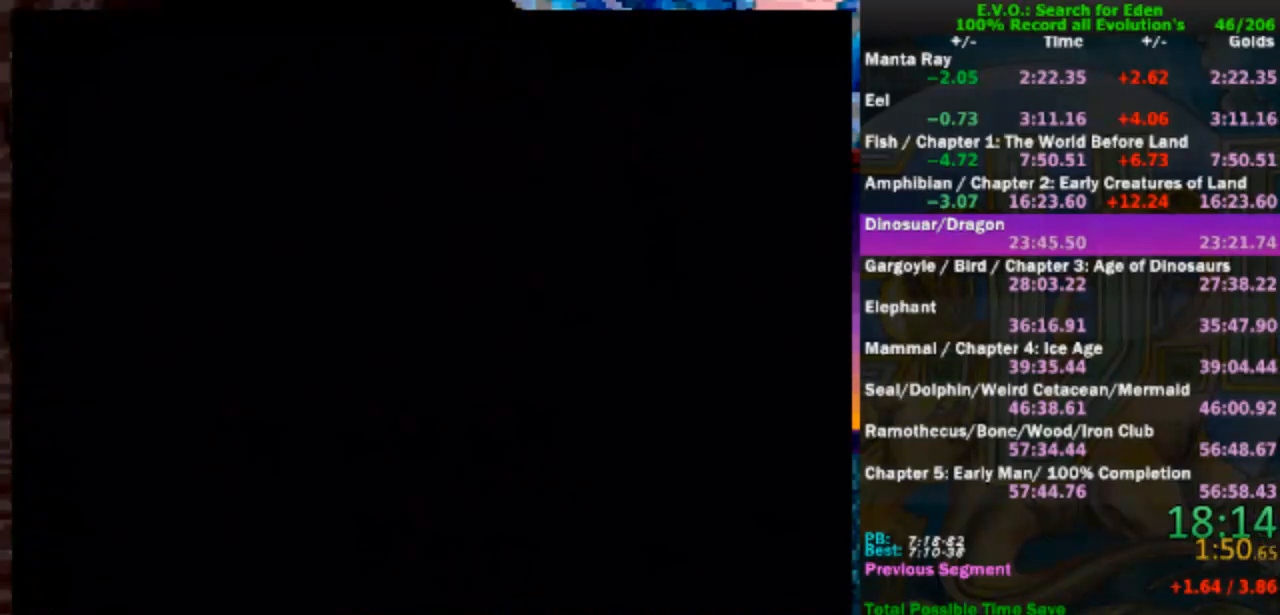
{"buttons": ["DPAD_RIGHT"], "events": []}
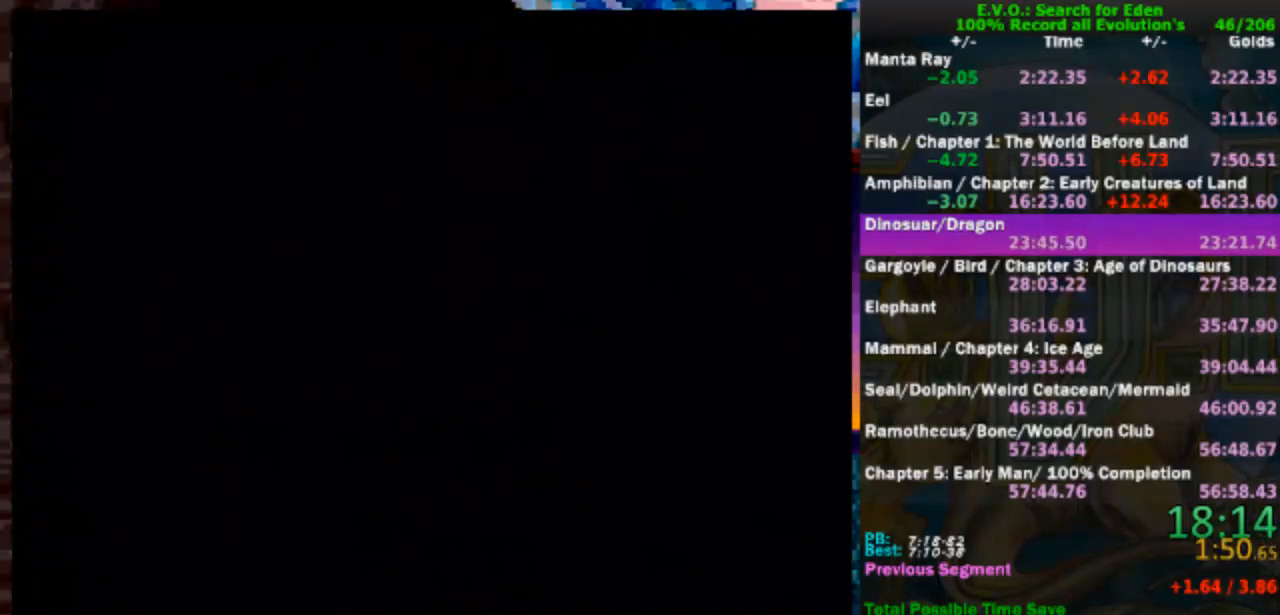
{"buttons": ["DPAD_RIGHT"], "events": []}
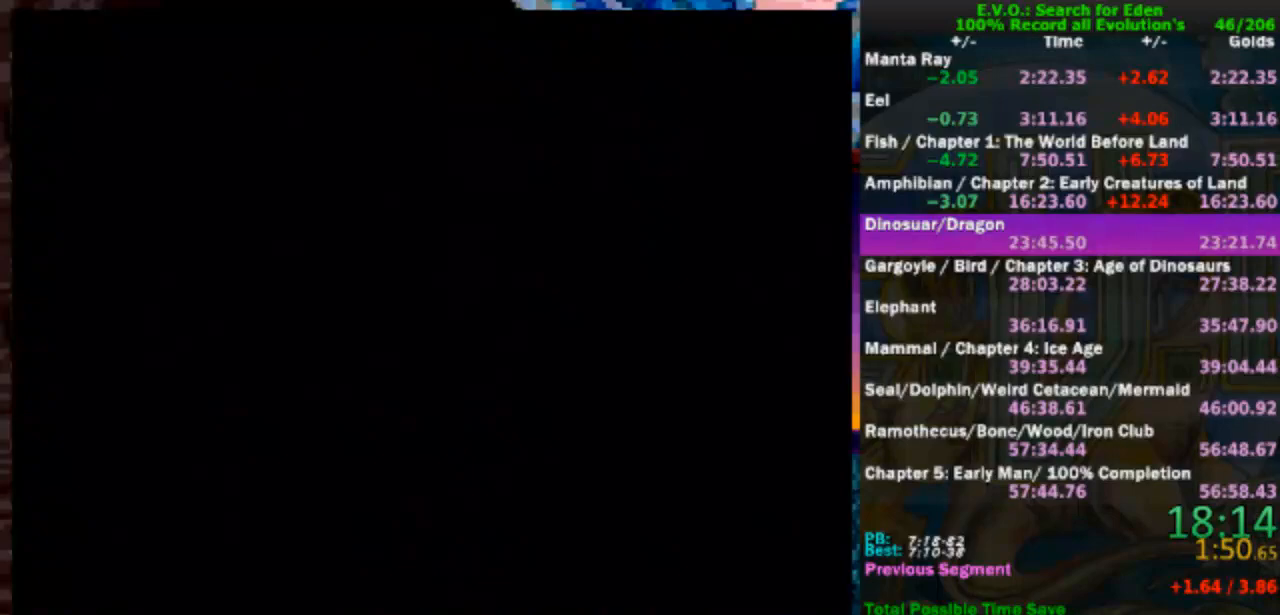
{"buttons": ["DPAD_RIGHT"], "events": [[367, "DPAD_RIGHT", "up"], [450, "DPAD_RIGHT", "down"]]}
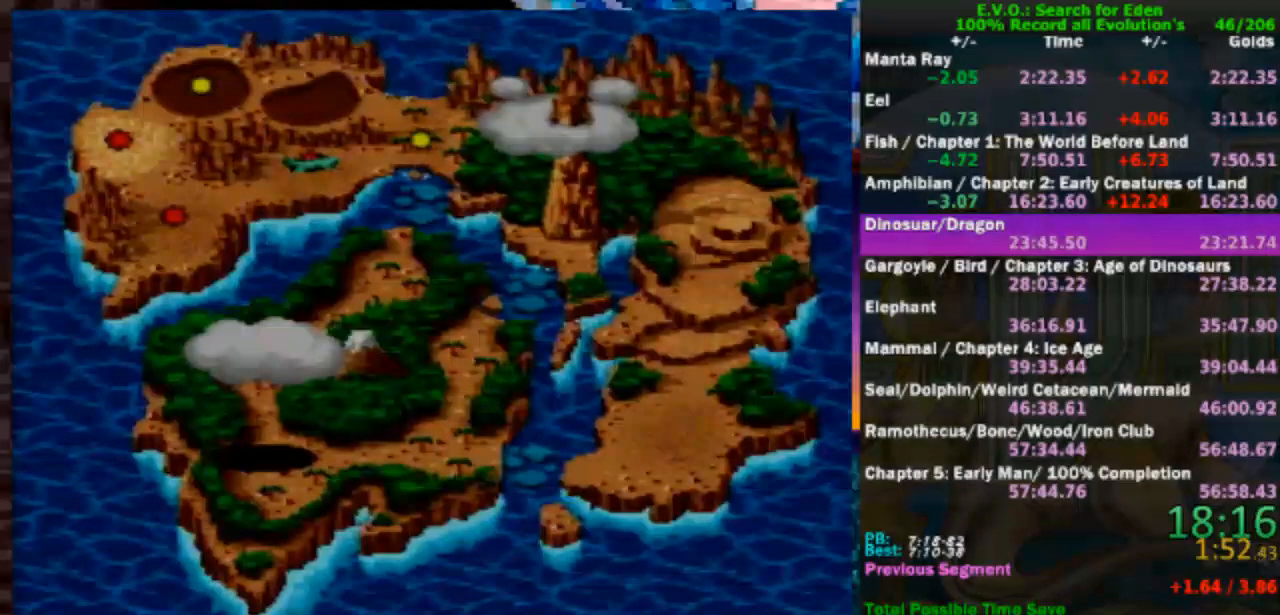
{"buttons": [], "events": [[33, "DPAD_RIGHT", "up"], [67, "DPAD_RIGHT", "down"], [167, "DPAD_RIGHT", "up"], [250, "DPAD_RIGHT", "down"], [333, "DPAD_RIGHT", "up"], [367, "DPAD_RIGHT", "down"], [483, "DPAD_RIGHT", "up"]]}
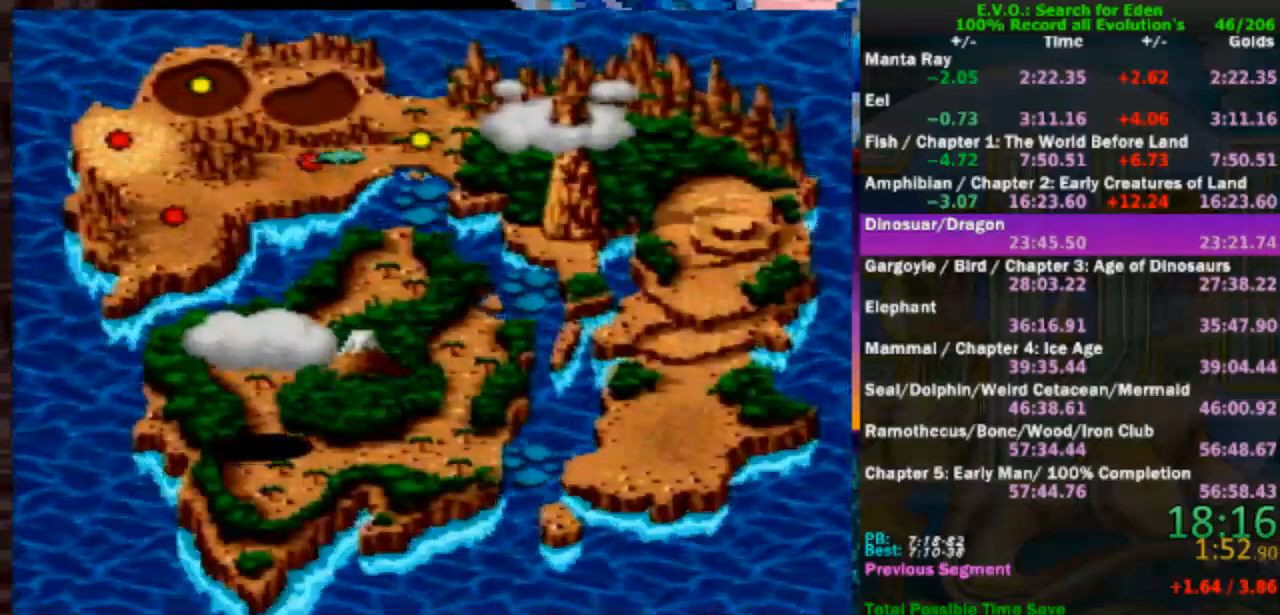
{"buttons": [], "events": [[33, "DPAD_RIGHT", "down"], [133, "DPAD_RIGHT", "up"], [167, "DPAD_RIGHT", "down"], [283, "DPAD_RIGHT", "up"]]}
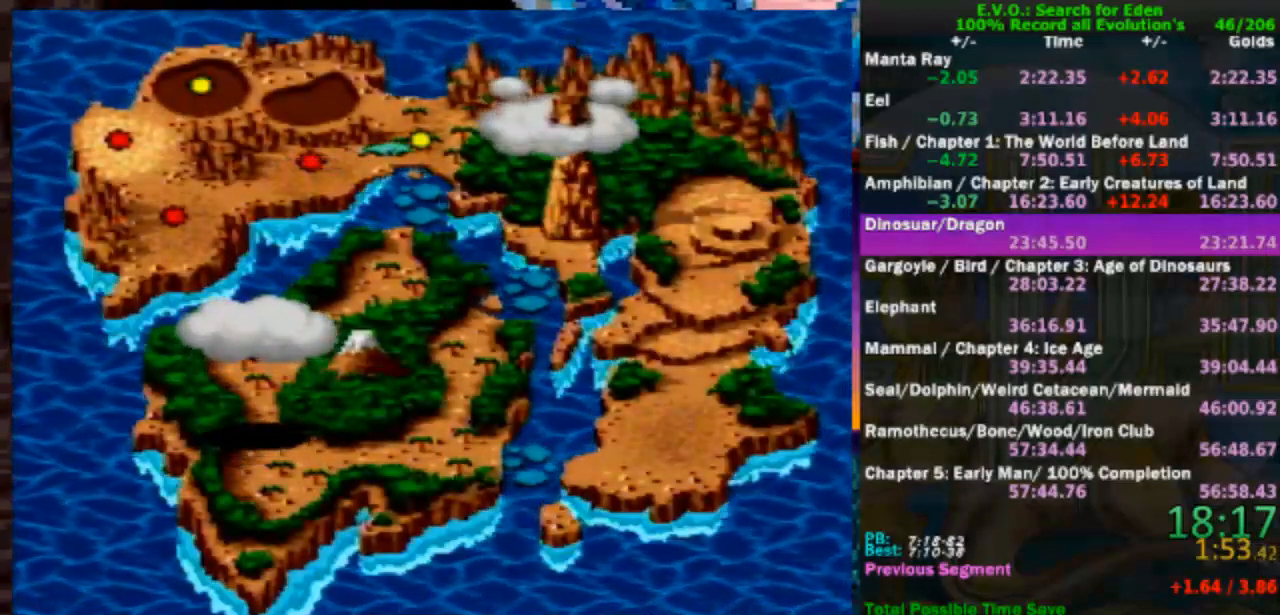
{"buttons": [], "events": []}
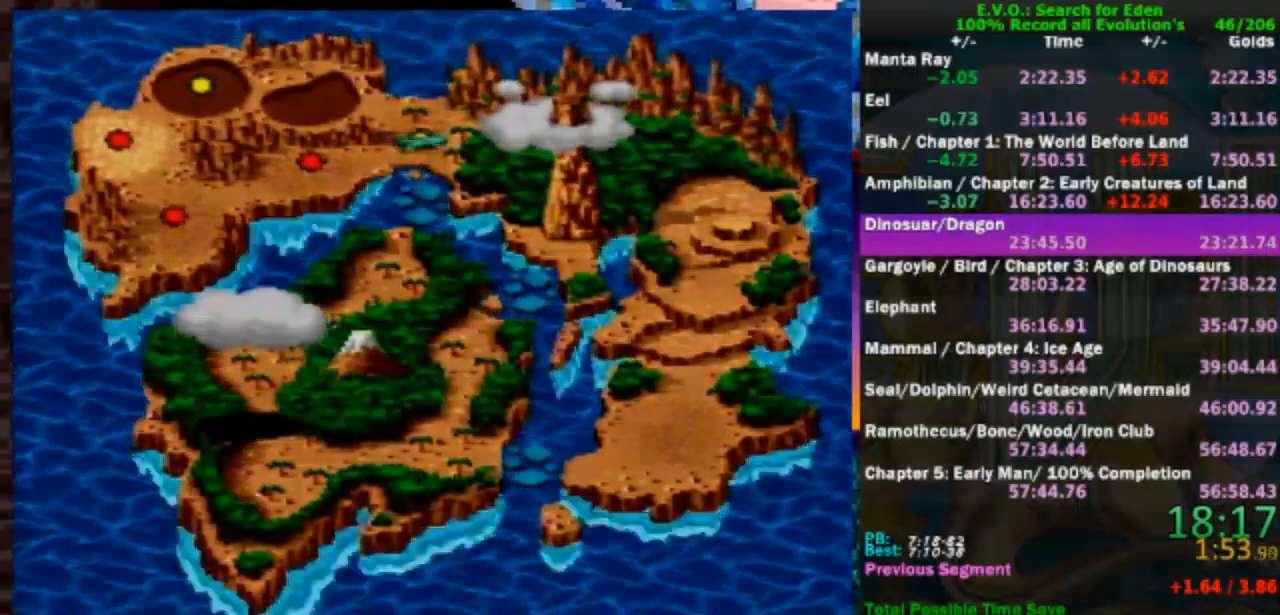
{"buttons": [], "events": []}
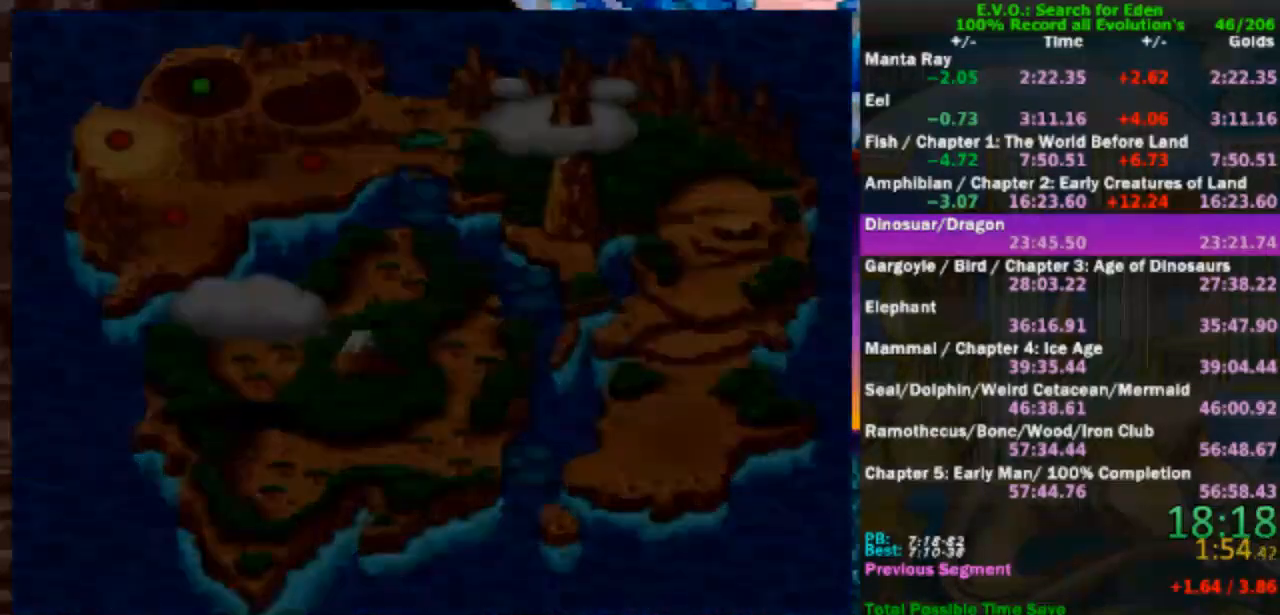
{"buttons": [], "events": []}
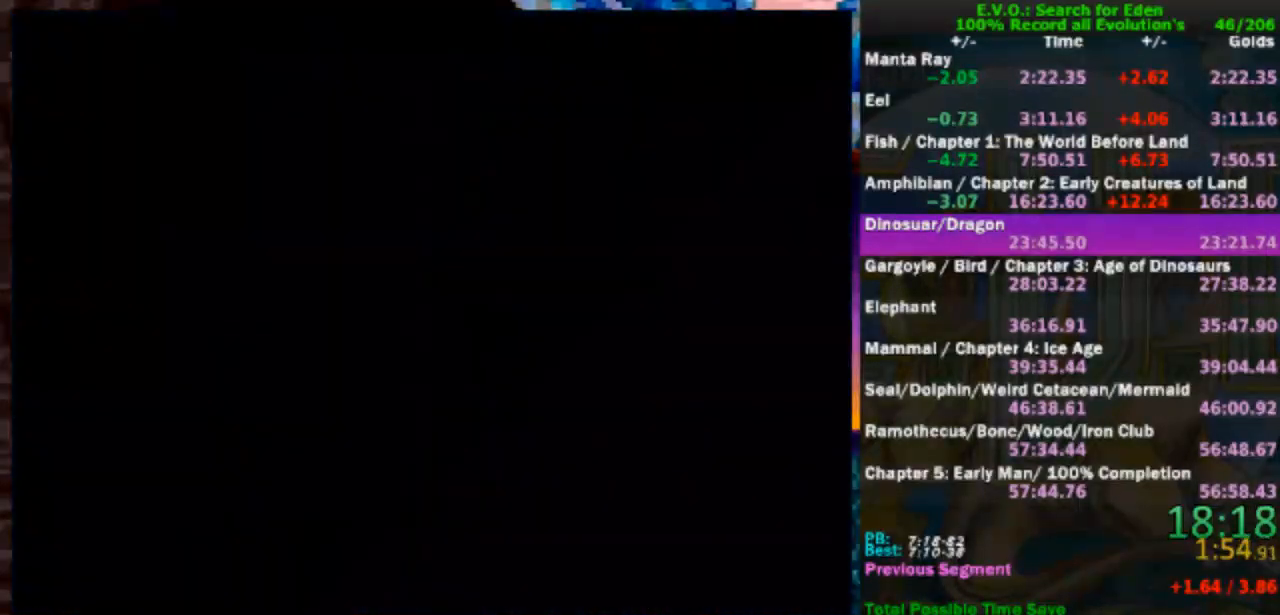
{"buttons": [], "events": []}
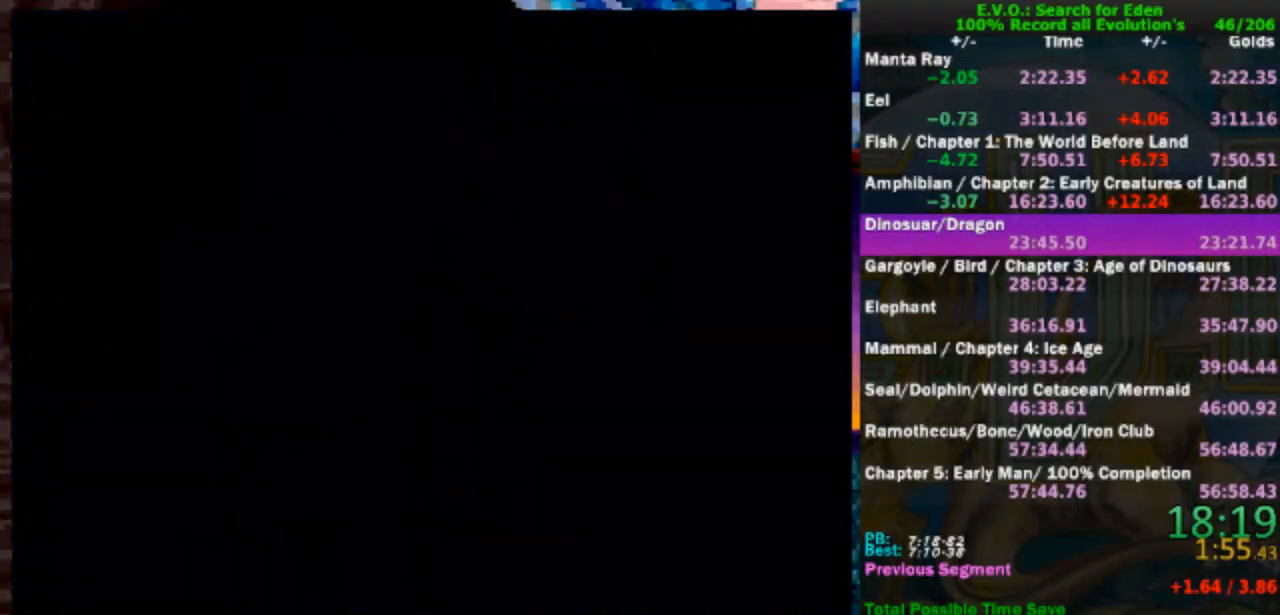
{"buttons": [], "events": []}
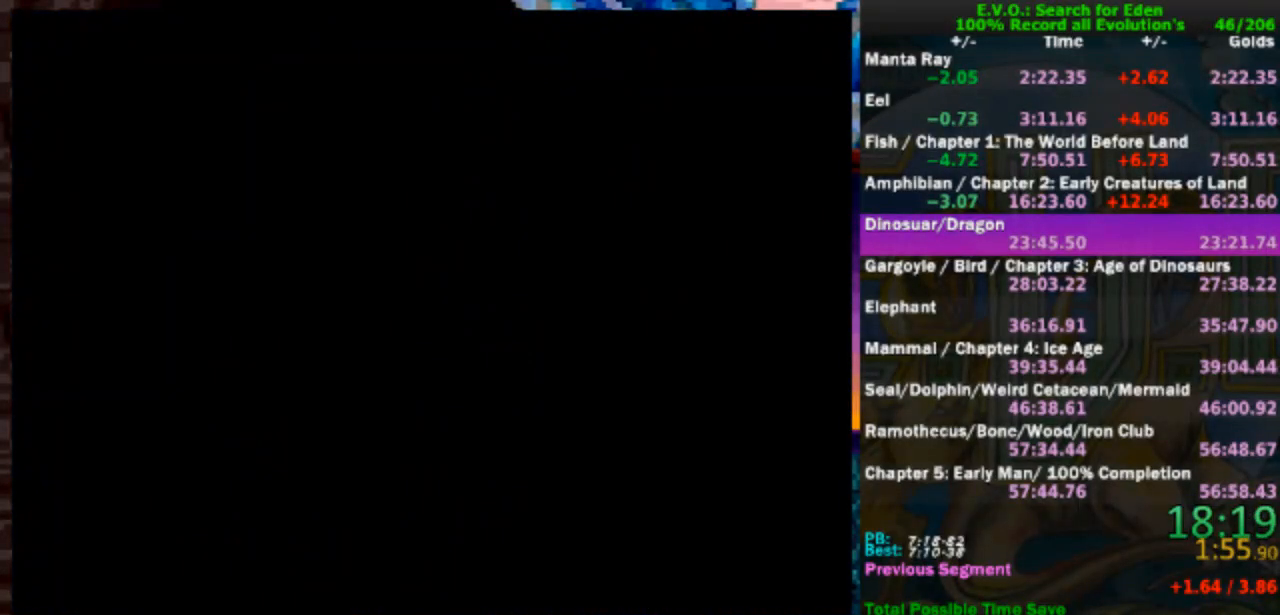
{"buttons": [], "events": []}
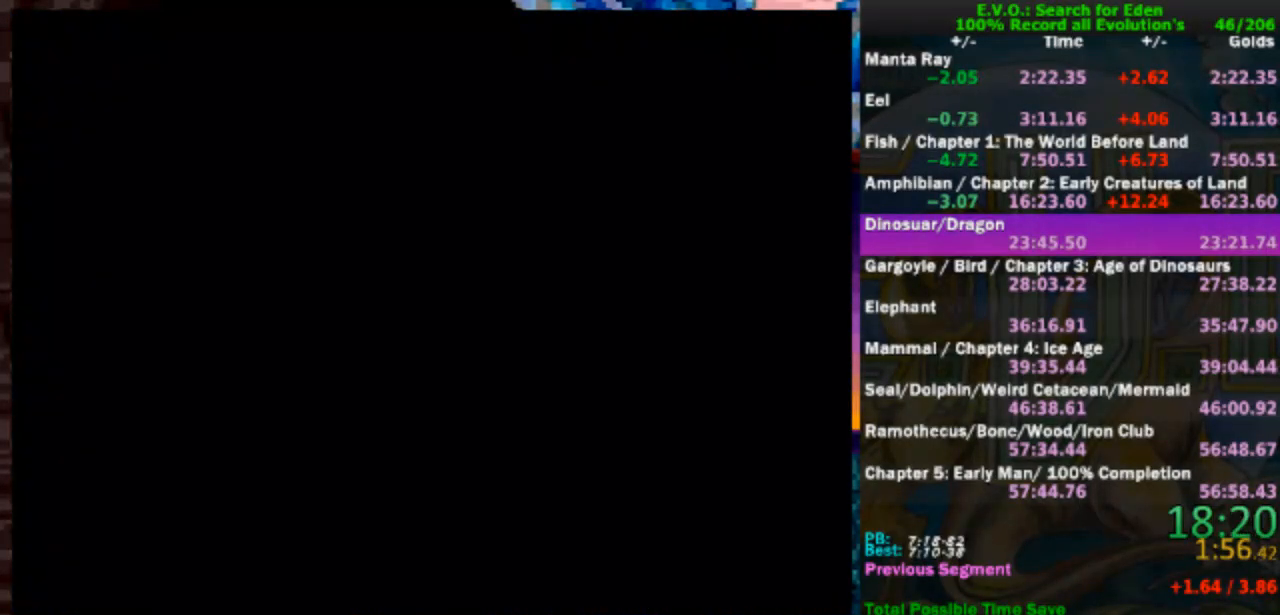
{"buttons": [], "events": [[417, "DPAD_RIGHT", "down"], [500, "DPAD_RIGHT", "up"]]}
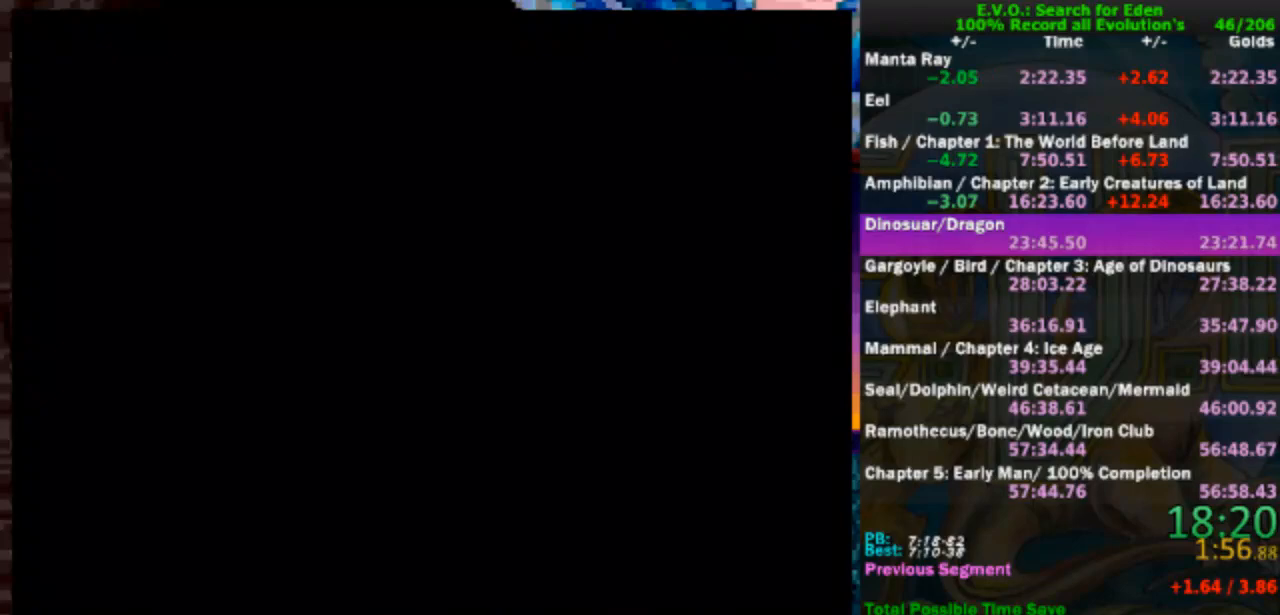
{"buttons": [], "events": [[50, "DPAD_RIGHT", "down"], [133, "DPAD_RIGHT", "up"], [200, "DPAD_RIGHT", "down"], [283, "DPAD_RIGHT", "up"], [367, "DPAD_RIGHT", "down"], [450, "DPAD_RIGHT", "up"]]}
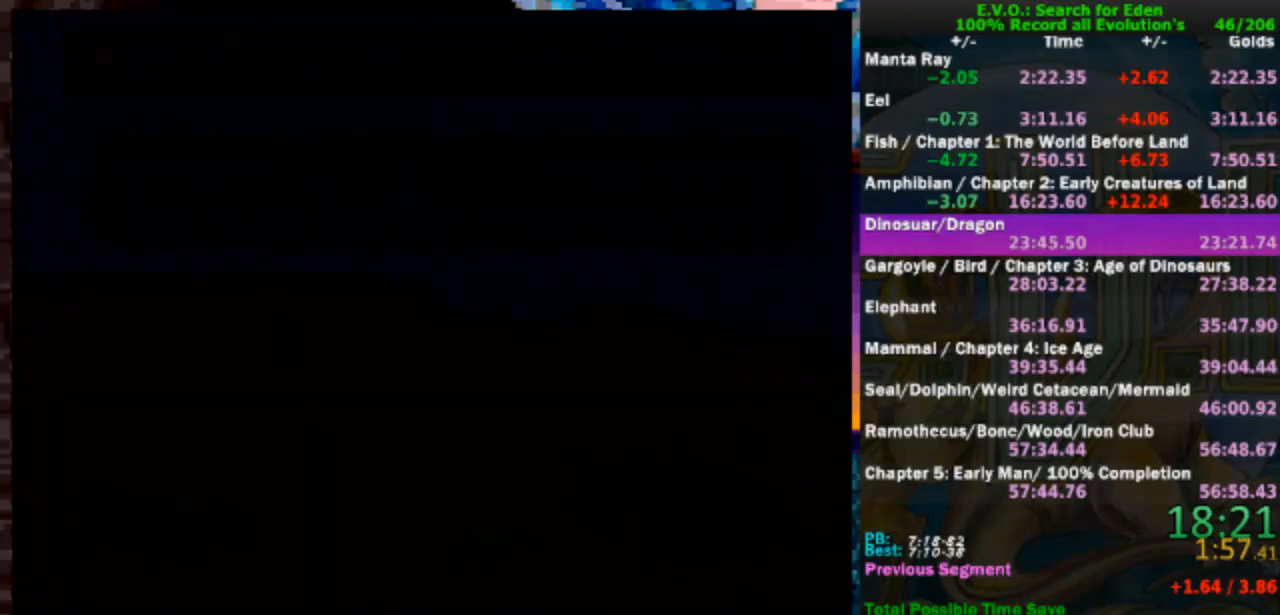
{"buttons": [], "events": [[67, "DPAD_RIGHT", "down"], [133, "DPAD_RIGHT", "up"], [200, "DPAD_RIGHT", "down"], [300, "DPAD_RIGHT", "up"]]}
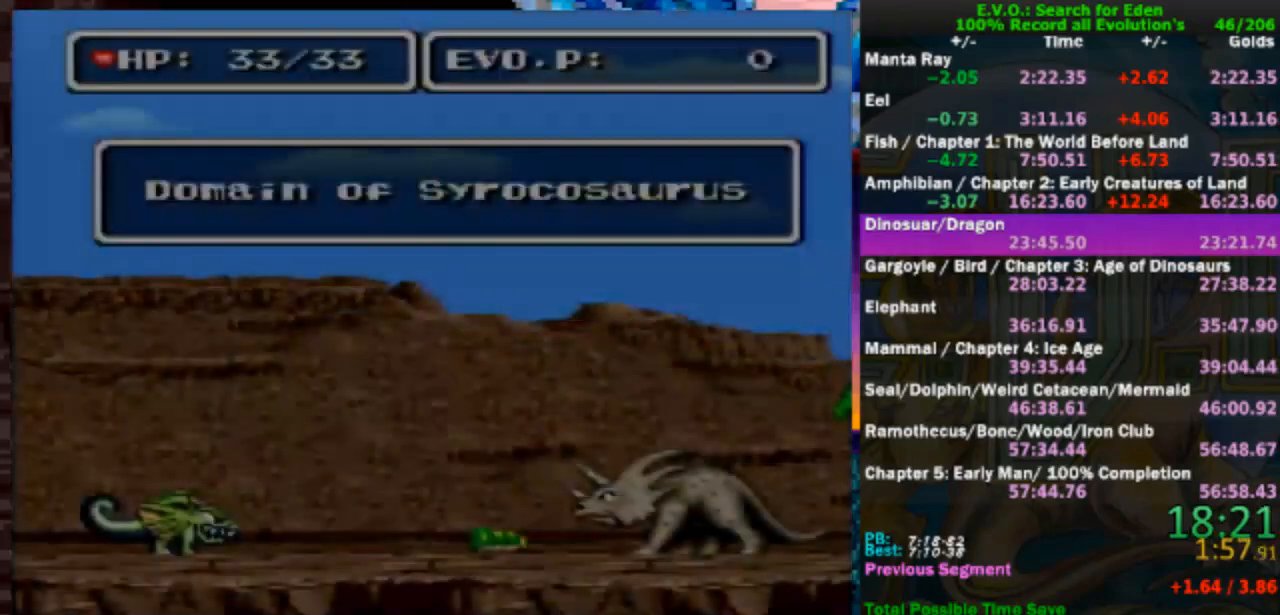
{"buttons": [], "events": []}